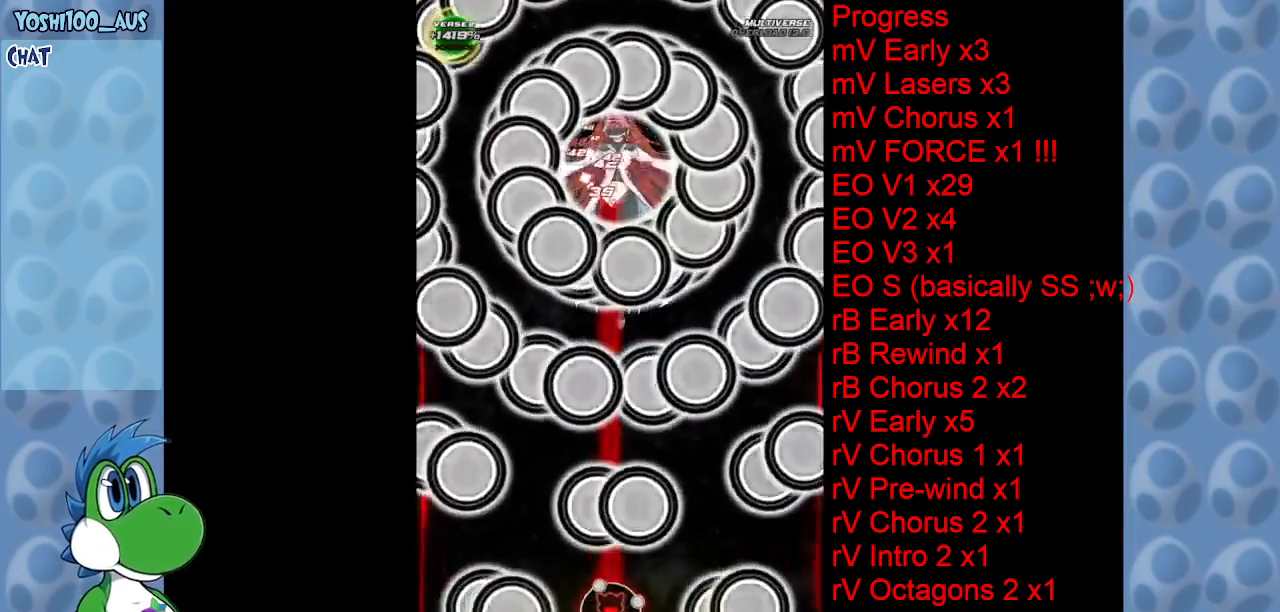
Gameplay with keyboard; each line is a JSON object with the keys held at the frame after it. "events" lists presses ("down") and releases ("up") of "c", "down", "left", "right", "up", "x" and "z" between this image and that frame as [ms after this image, input, new state], when the widget could be followed in between. No other keys are recorded. Mouse input is not recorded.
{"keys": ["up"], "events": [[50, "right", "up"], [150, "z", "up"], [333, "z", "down"], [466, "z", "up"]]}
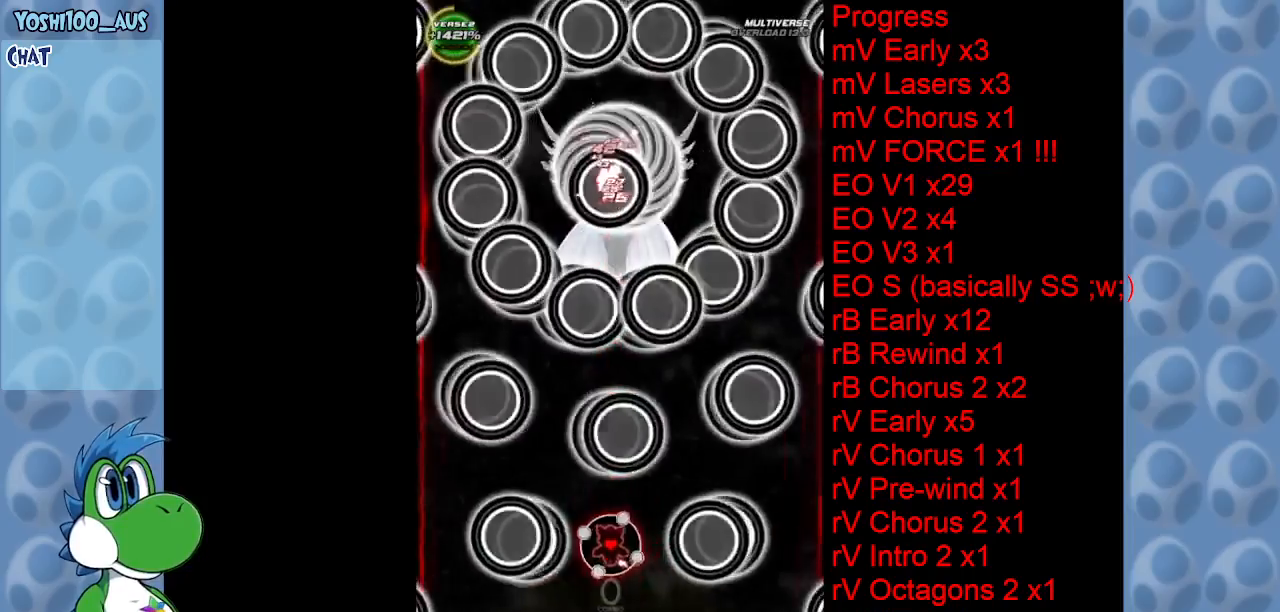
{"keys": ["z"], "events": [[150, "z", "down"], [200, "up", "up"], [300, "z", "up"], [483, "z", "down"]]}
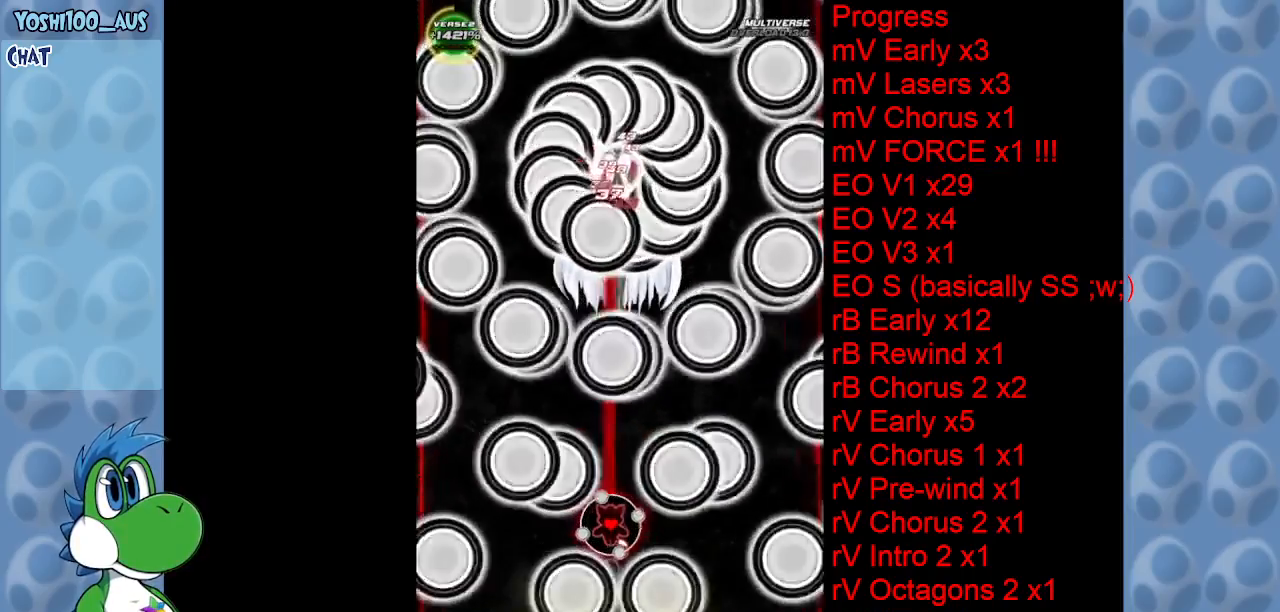
{"keys": ["down"], "events": [[133, "z", "up"], [316, "down", "down"], [316, "z", "down"], [466, "z", "up"]]}
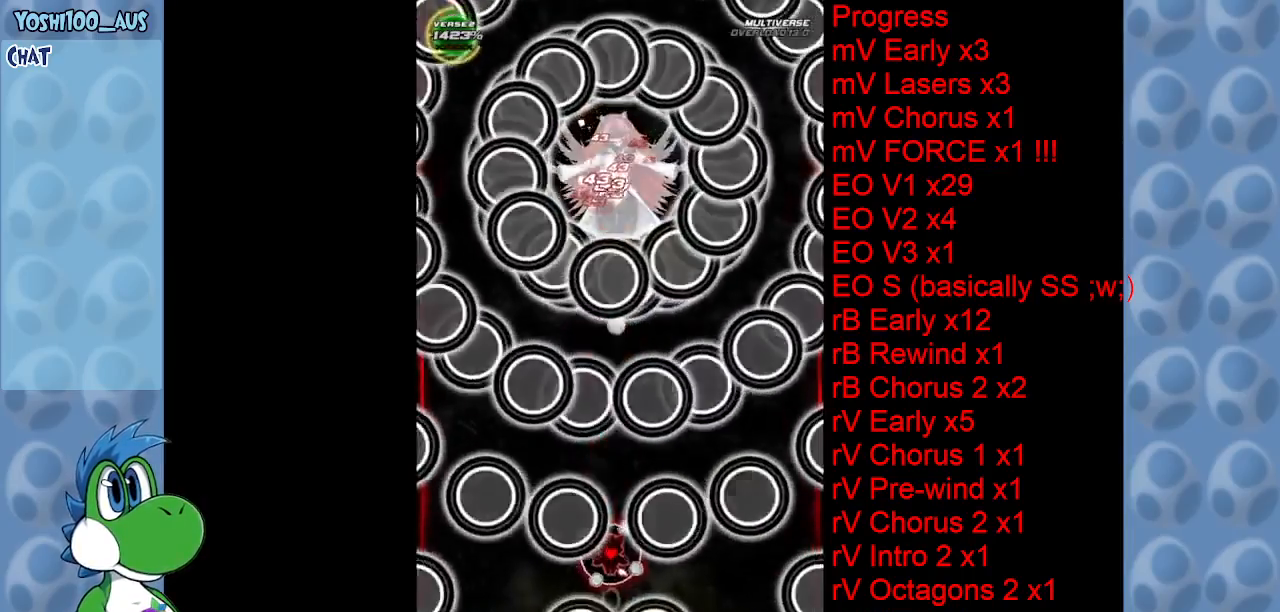
{"keys": ["down", "z"], "events": [[133, "z", "down"], [283, "z", "up"], [466, "z", "down"]]}
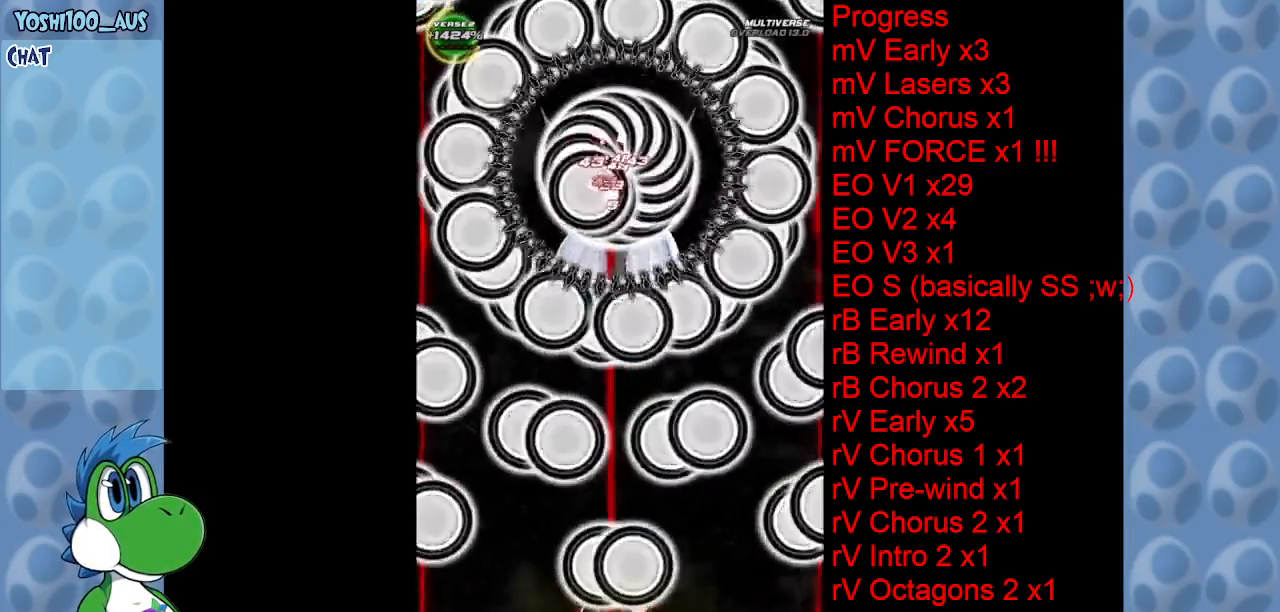
{"keys": [], "events": [[116, "z", "up"], [300, "z", "down"], [433, "down", "up"], [433, "z", "up"]]}
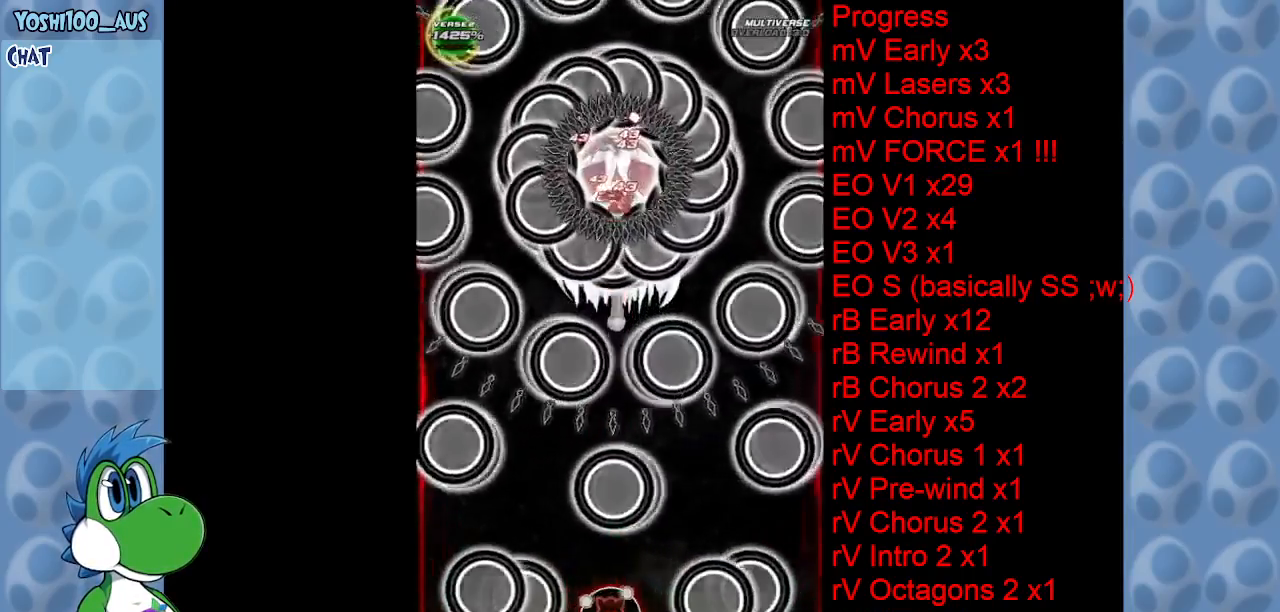
{"keys": ["right", "z"], "events": [[133, "z", "down"], [266, "z", "up"], [500, "right", "down"], [500, "z", "down"]]}
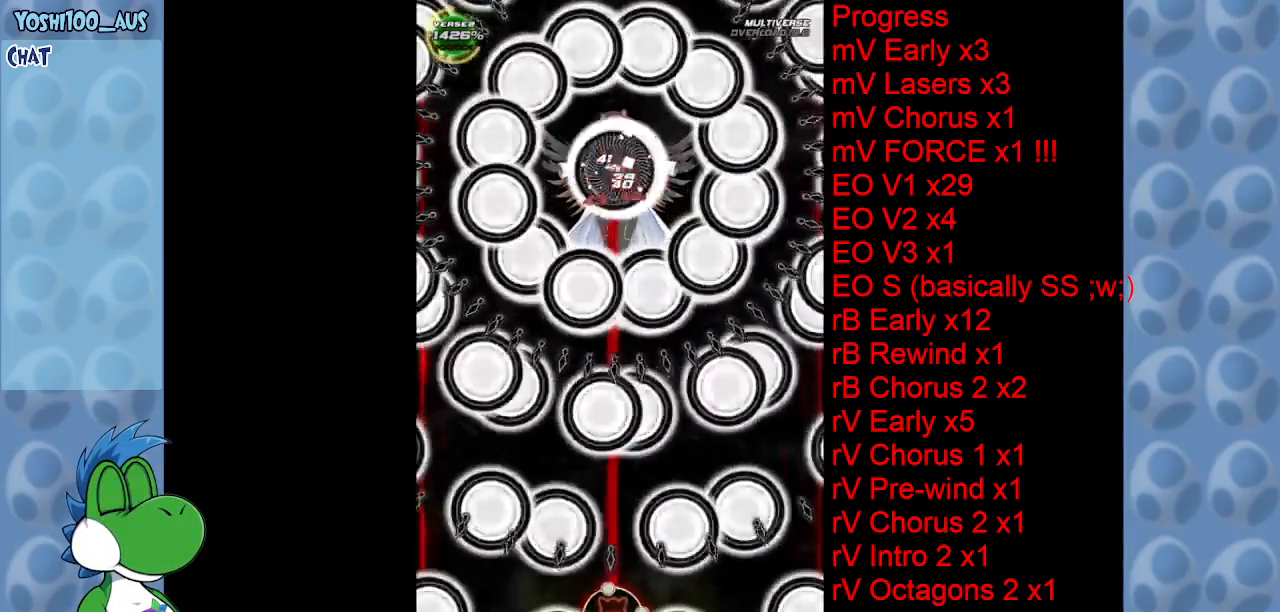
{"keys": ["up"], "events": [[50, "up", "down"], [150, "z", "up"], [183, "right", "up"], [333, "z", "down"], [483, "z", "up"]]}
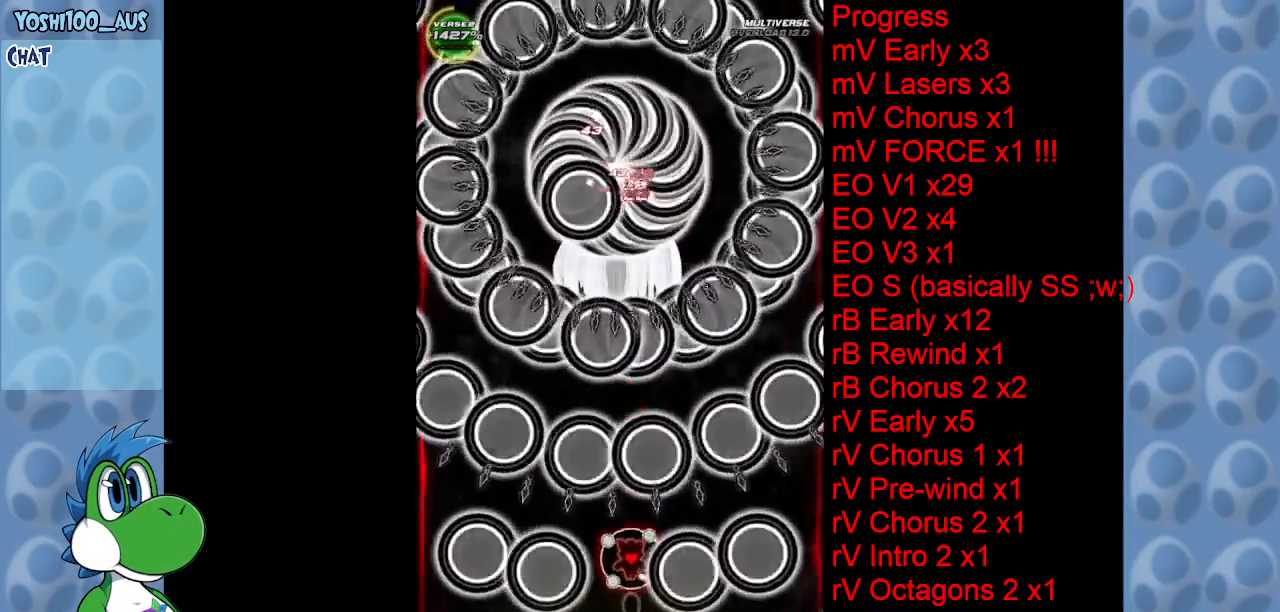
{"keys": ["down", "z"], "events": [[150, "z", "down"], [200, "up", "up"], [300, "z", "up"], [483, "down", "down"], [483, "z", "down"]]}
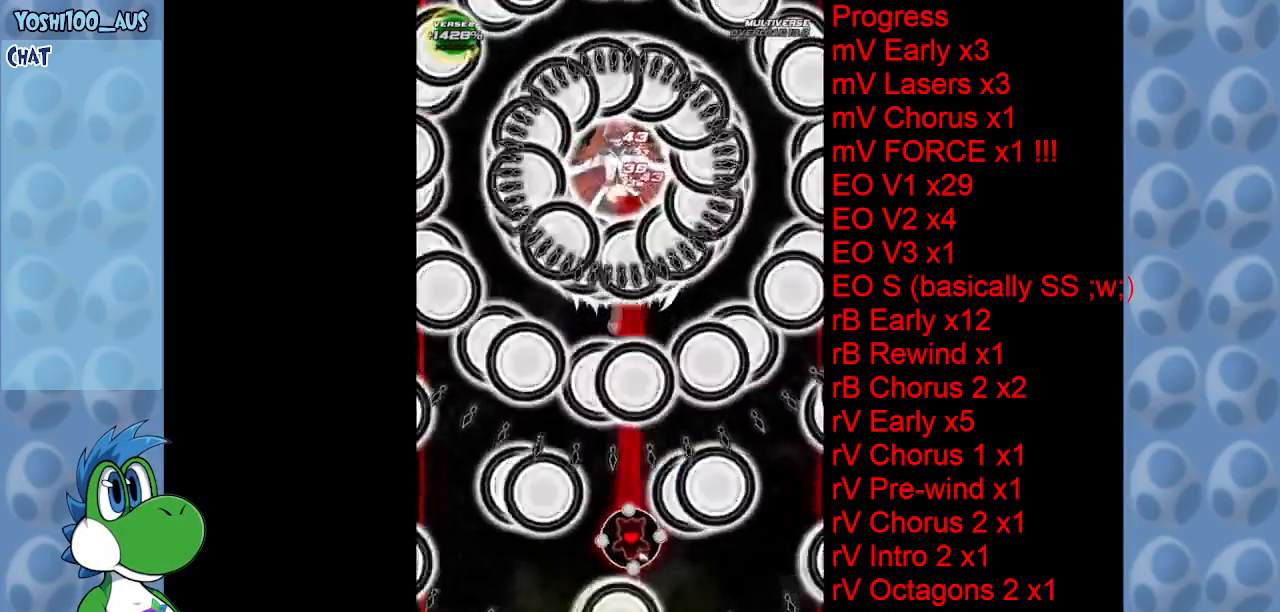
{"keys": ["down"], "events": [[183, "z", "up"], [316, "z", "down"], [450, "z", "up"]]}
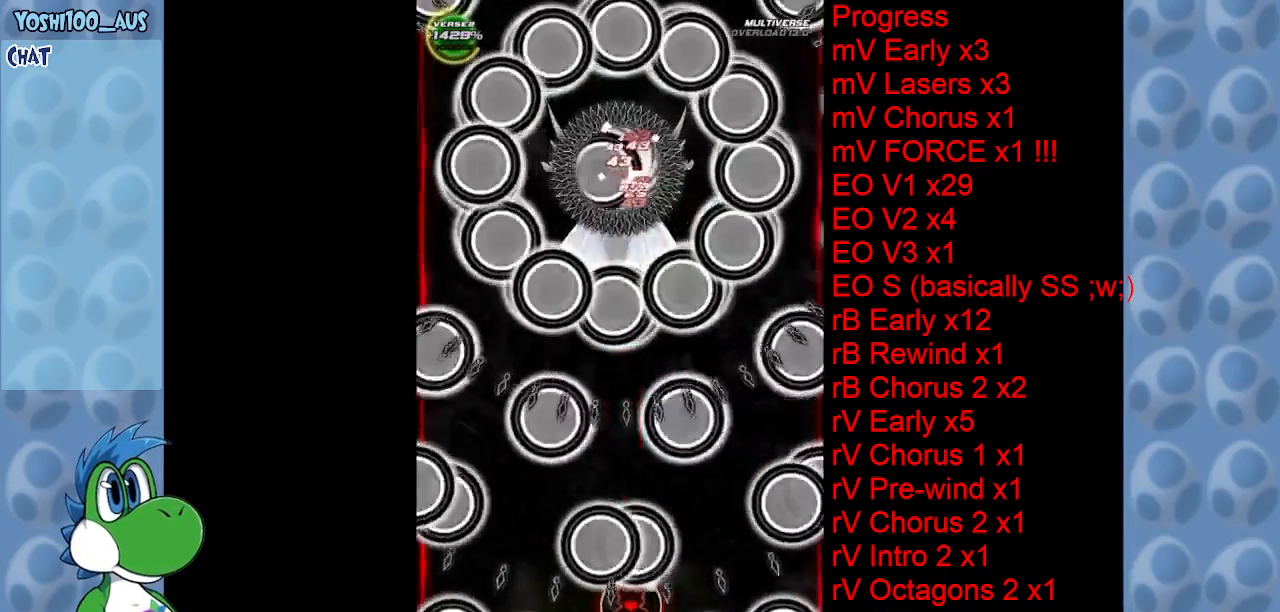
{"keys": [], "events": [[150, "z", "down"], [333, "z", "up"], [366, "down", "up"]]}
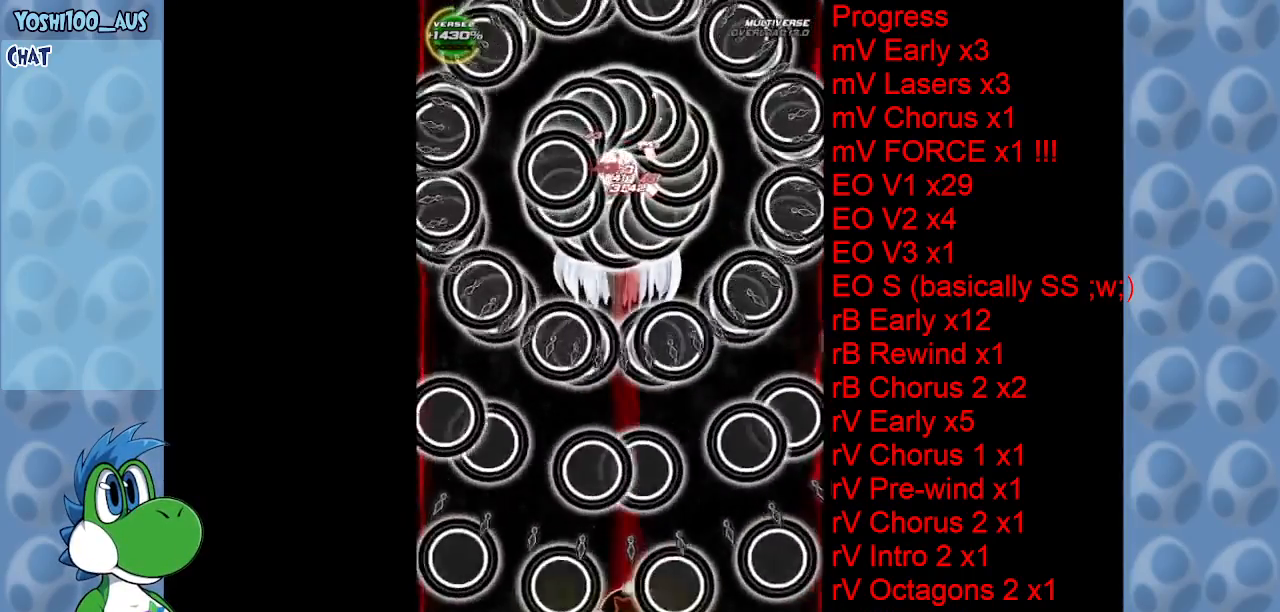
{"keys": [], "events": [[16, "left", "down"], [16, "z", "down"], [166, "left", "up"], [166, "z", "up"], [300, "z", "down"], [500, "z", "up"]]}
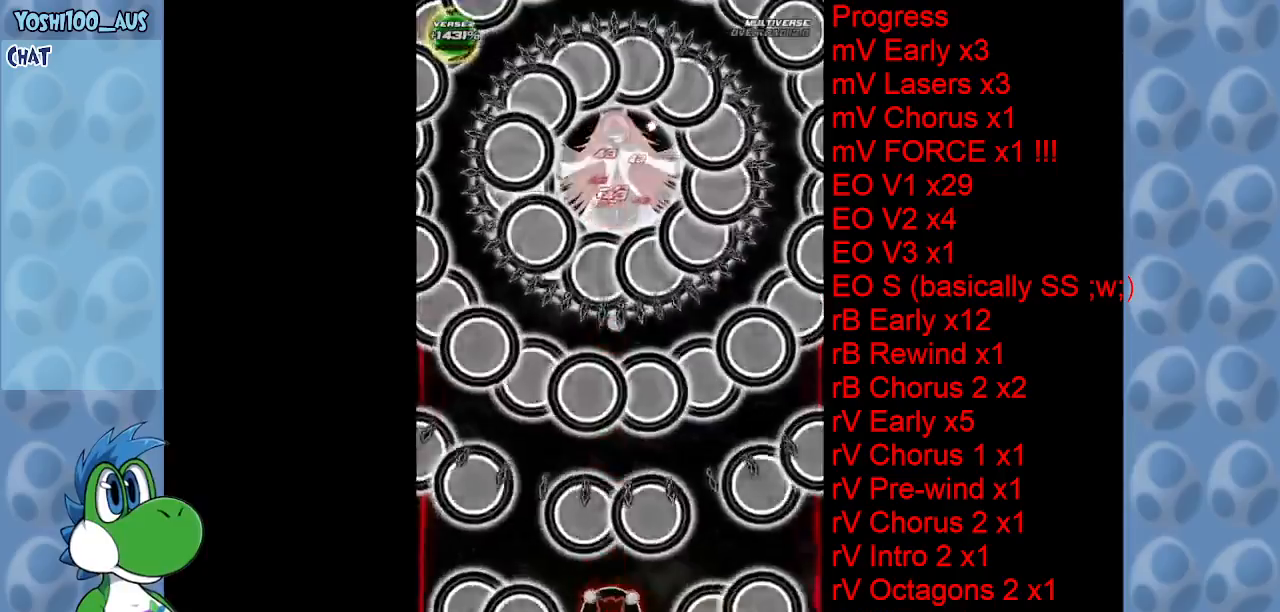
{"keys": ["up"], "events": [[116, "up", "down"], [166, "z", "down"], [366, "z", "up"]]}
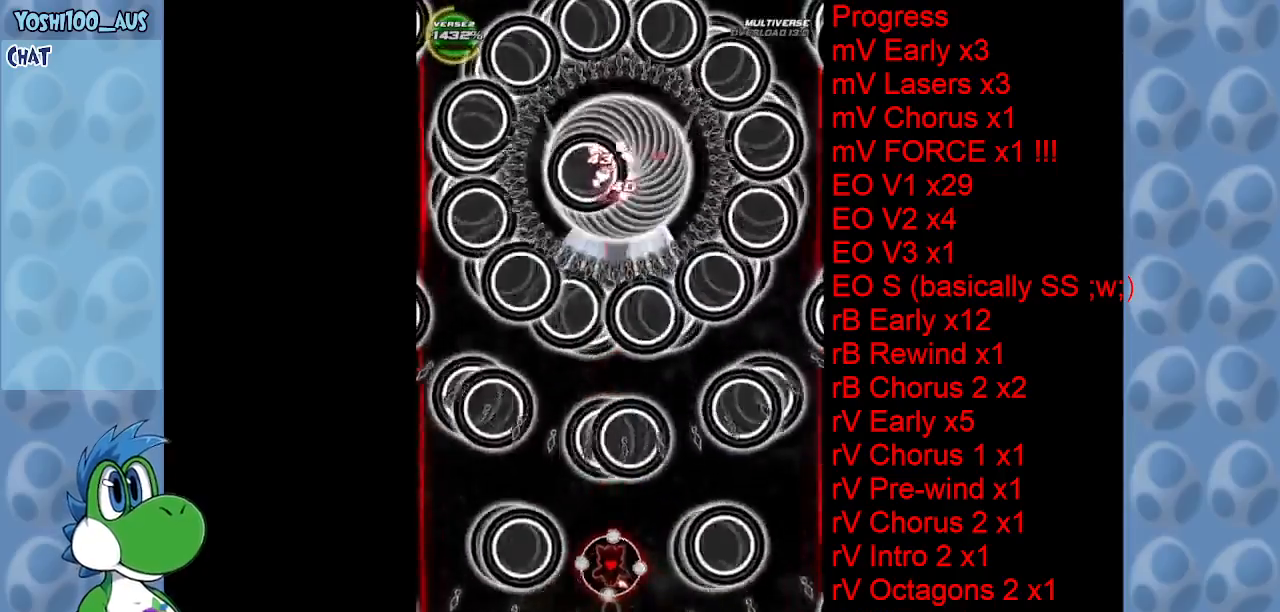
{"keys": ["z"], "events": [[16, "z", "down"], [200, "z", "up"], [233, "up", "up"], [383, "z", "down"]]}
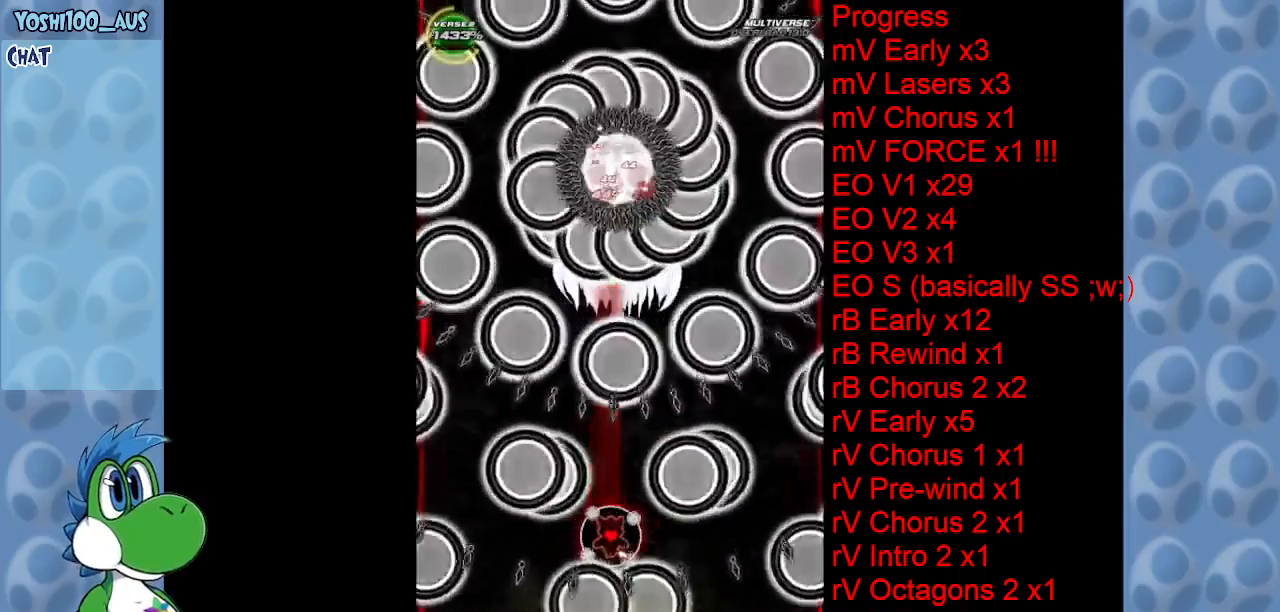
{"keys": ["down", "right"], "events": [[16, "z", "up"], [150, "down", "down"], [200, "z", "down"], [350, "z", "up"], [483, "right", "down"]]}
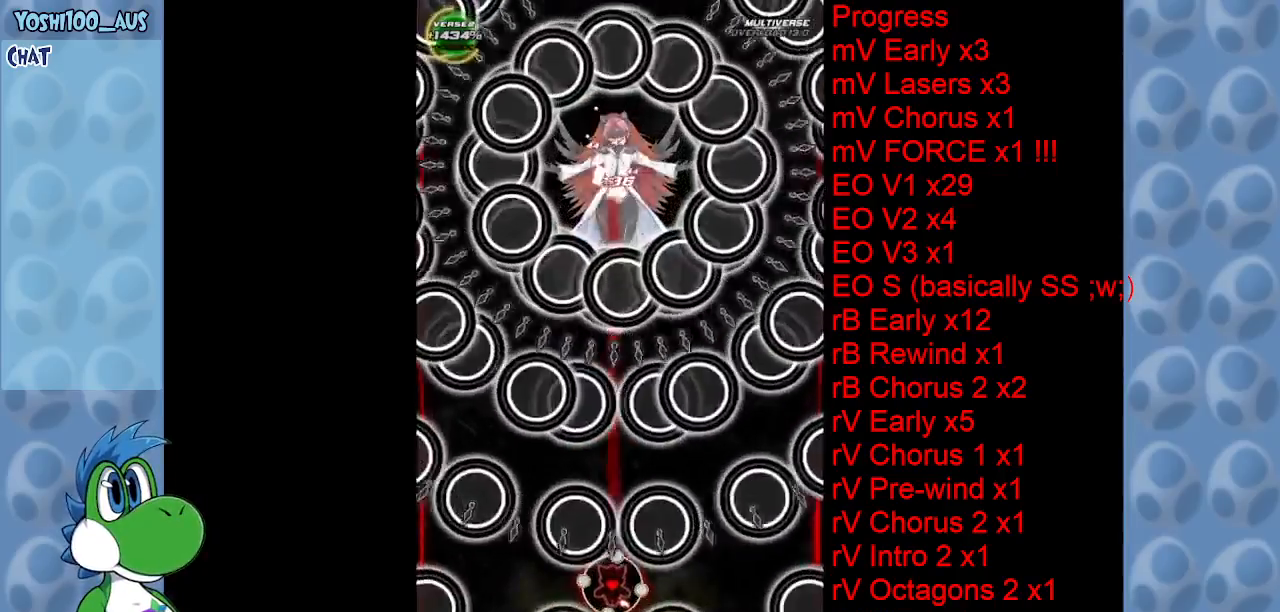
{"keys": ["down", "z"], "events": [[33, "z", "down"], [166, "z", "up"], [216, "right", "up"], [316, "z", "down"]]}
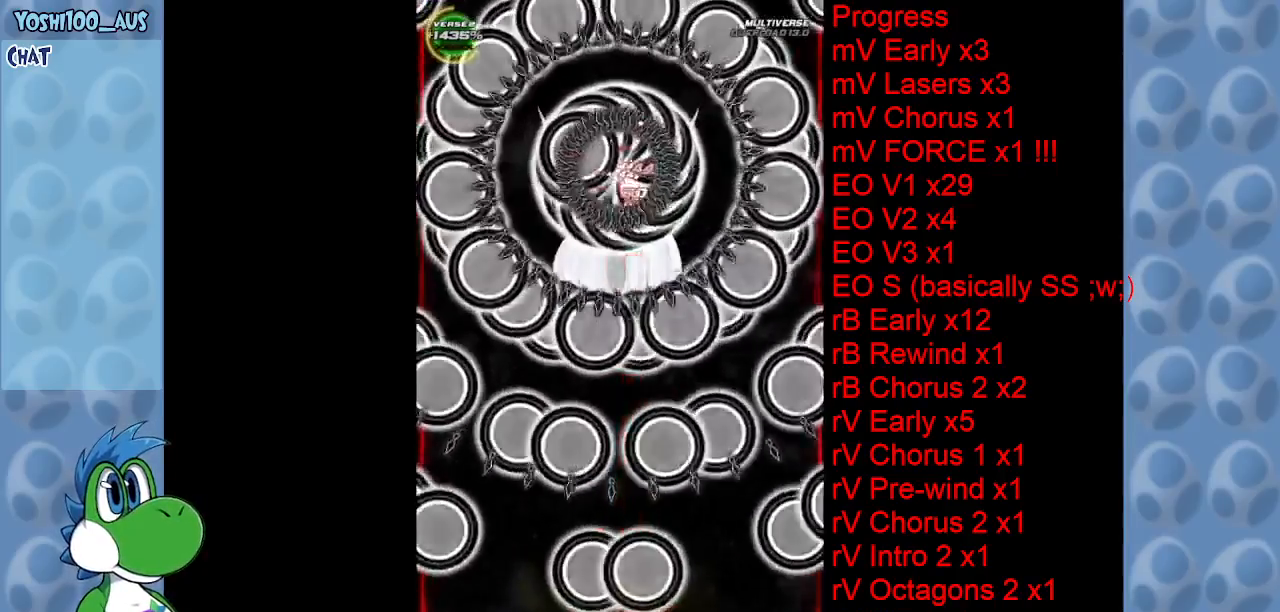
{"keys": [], "events": [[16, "z", "up"], [100, "down", "up"], [183, "z", "down"], [333, "z", "up"]]}
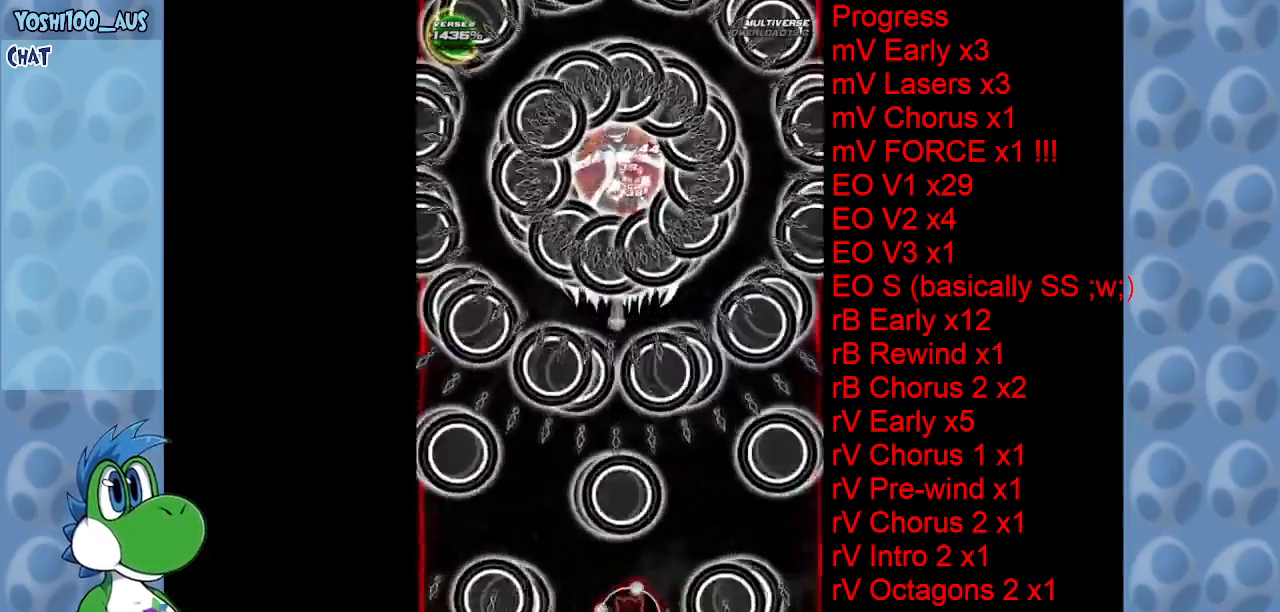
{"keys": ["up", "z"], "events": [[66, "z", "down"], [216, "z", "up"], [250, "up", "down"], [300, "right", "down"], [383, "z", "down"], [433, "right", "up"]]}
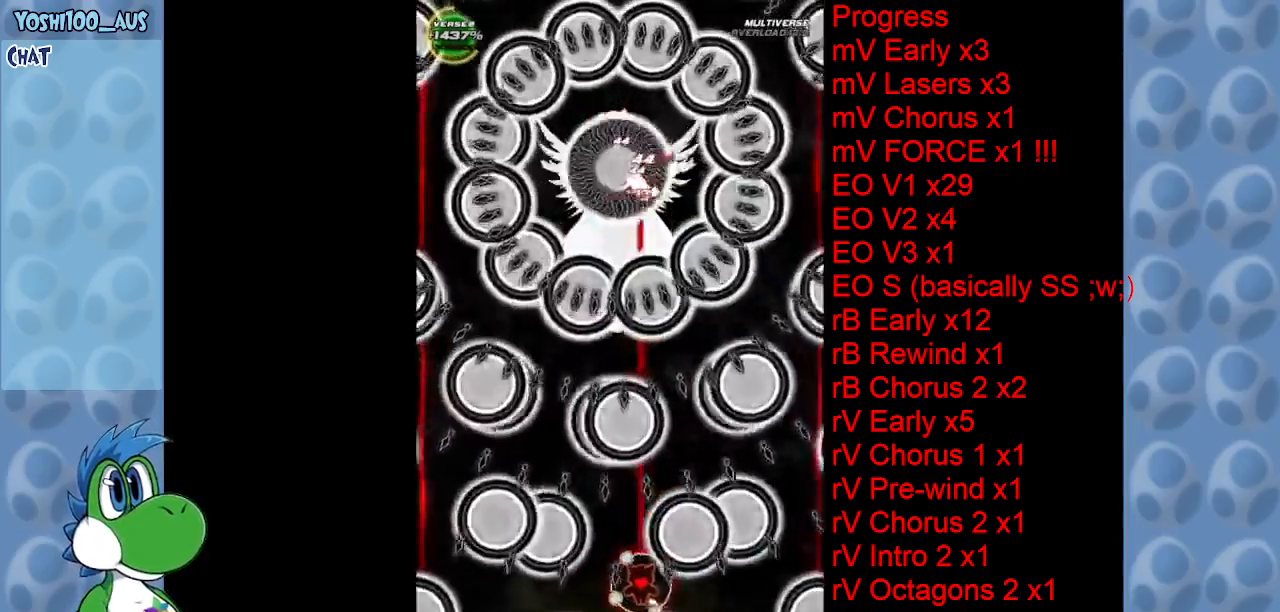
{"keys": [], "events": [[83, "z", "up"], [133, "left", "down"], [266, "z", "down"], [400, "z", "up"], [500, "left", "up"], [500, "up", "up"]]}
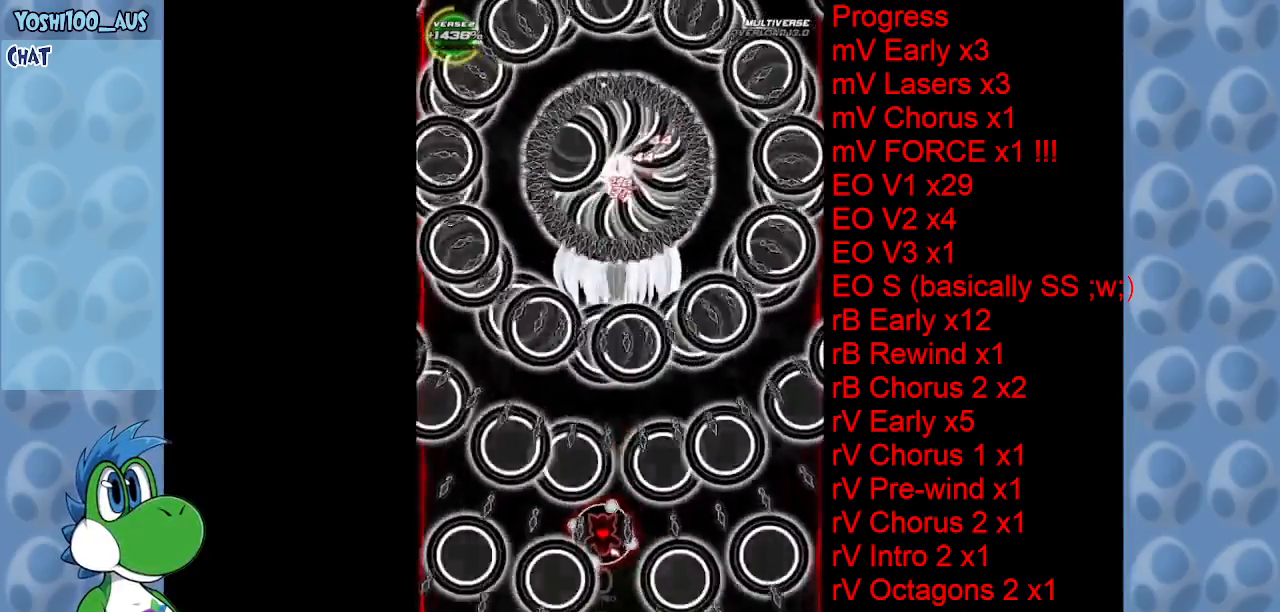
{"keys": ["down", "z"], "events": [[100, "right", "down"], [100, "z", "down"], [233, "right", "up"], [283, "down", "down"], [283, "z", "up"], [416, "z", "down"]]}
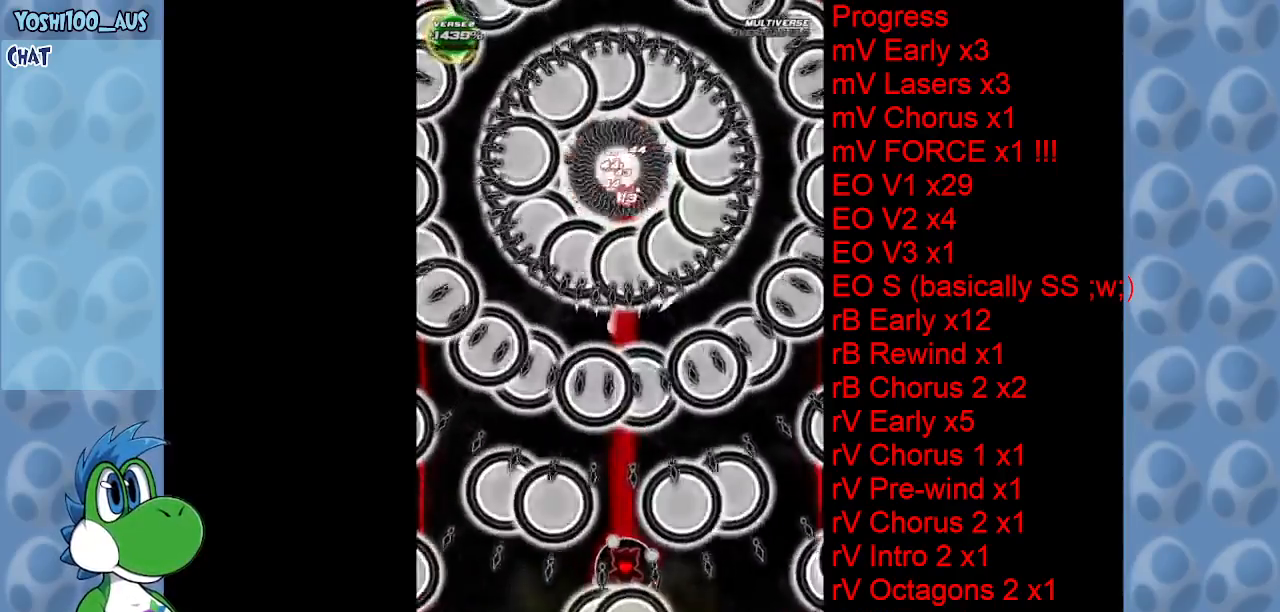
{"keys": ["down"], "events": [[66, "z", "up"], [250, "left", "down"], [250, "z", "down"], [350, "left", "up"], [400, "z", "up"]]}
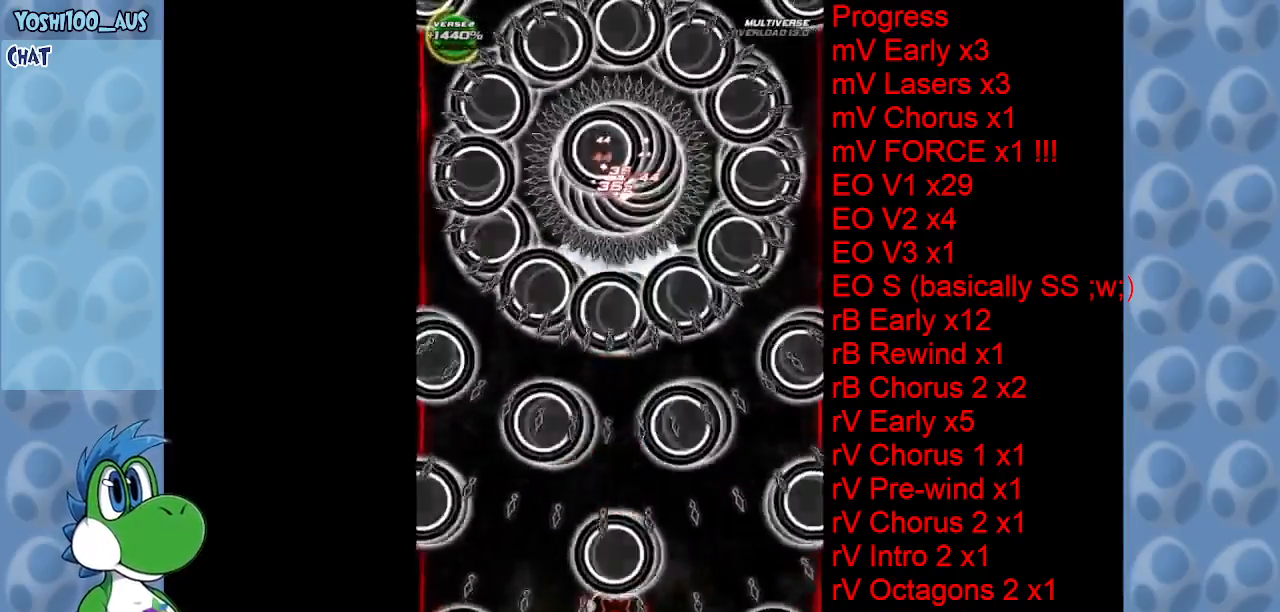
{"keys": ["z"], "events": [[83, "z", "down"], [233, "down", "up"], [233, "z", "up"], [316, "right", "down"], [400, "right", "up"], [400, "z", "down"]]}
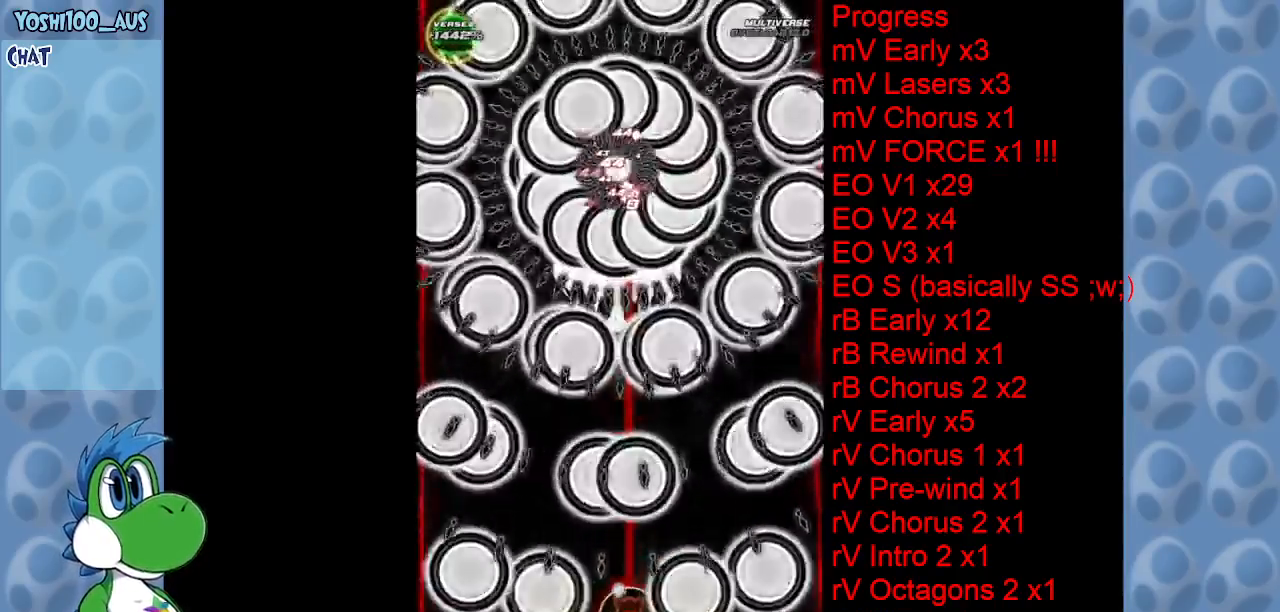
{"keys": [], "events": [[50, "z", "up"], [233, "z", "down"], [383, "z", "up"]]}
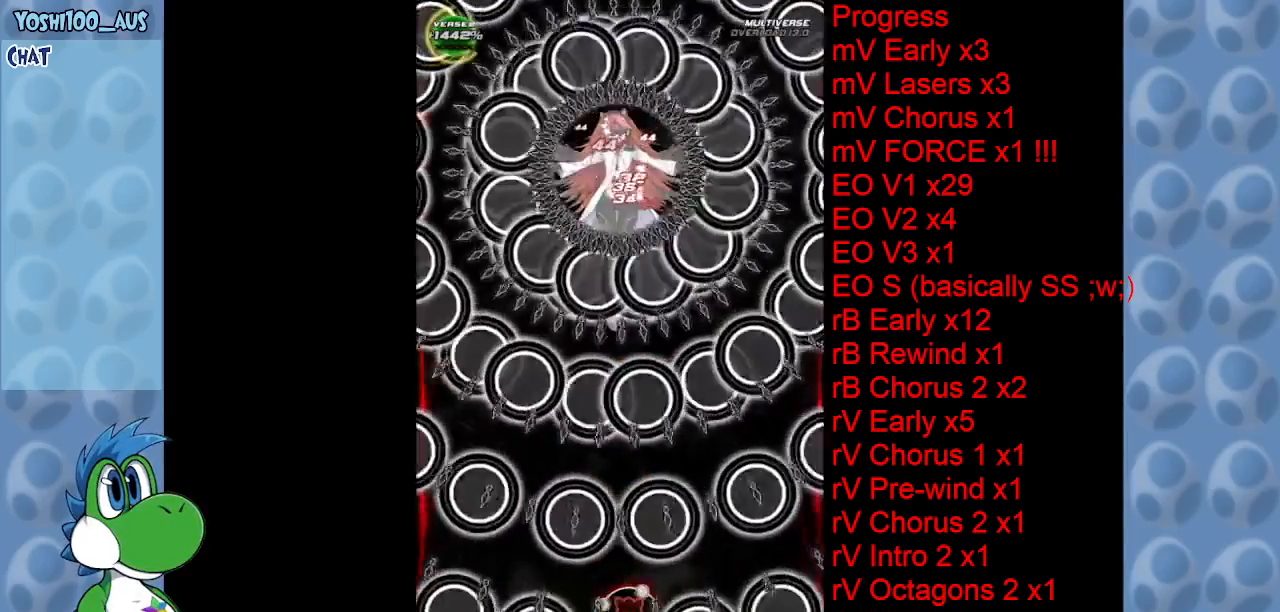
{"keys": ["left"], "events": [[66, "z", "down"], [116, "right", "down"], [200, "right", "up"], [200, "z", "up"], [383, "left", "down"], [383, "z", "down"], [483, "z", "up"]]}
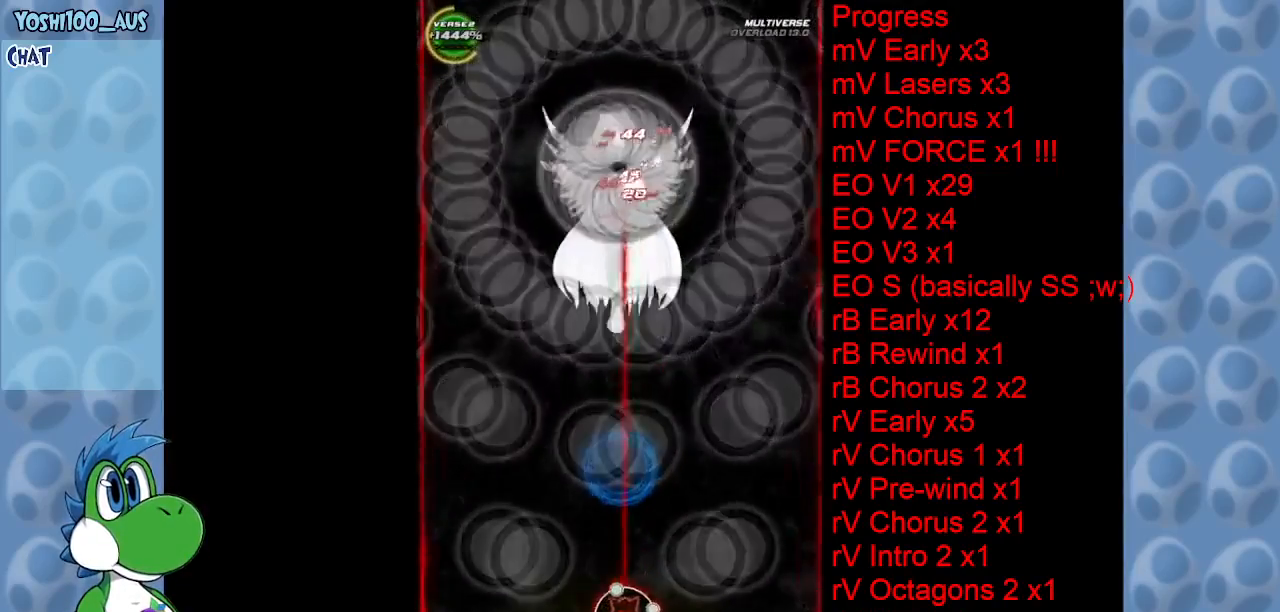
{"keys": ["up"], "events": [[33, "up", "down"], [216, "x", "down"], [316, "left", "up"], [366, "x", "up"]]}
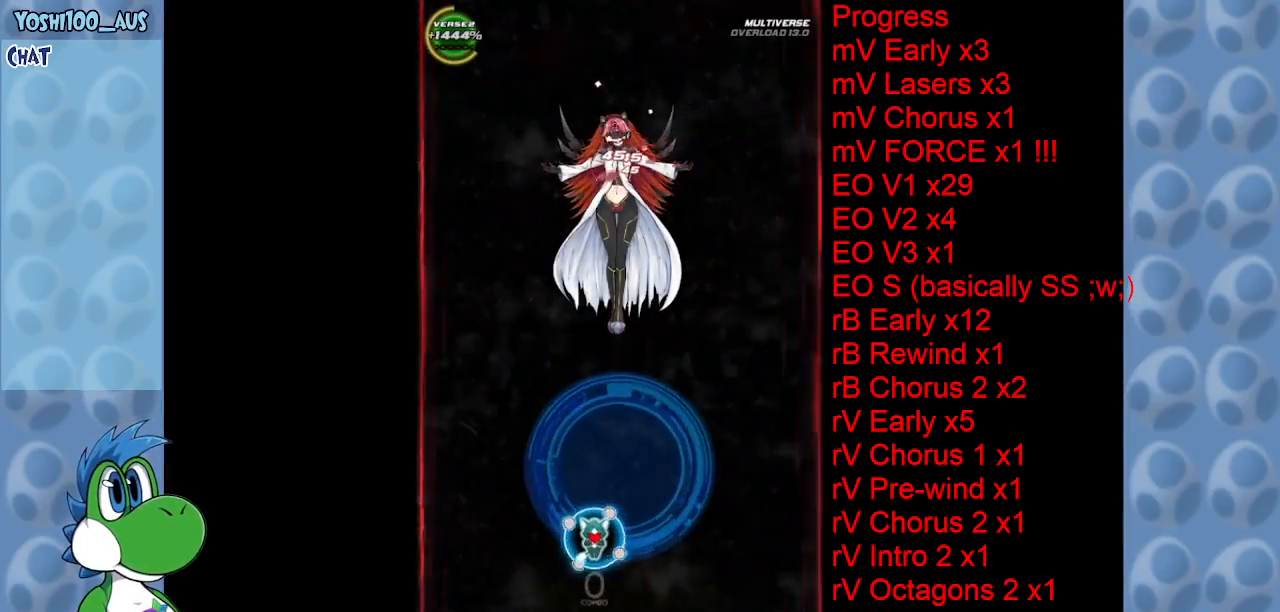
{"keys": ["down", "x"], "events": [[50, "x", "down"], [150, "up", "up"], [200, "x", "up"], [383, "down", "down"], [416, "x", "down"]]}
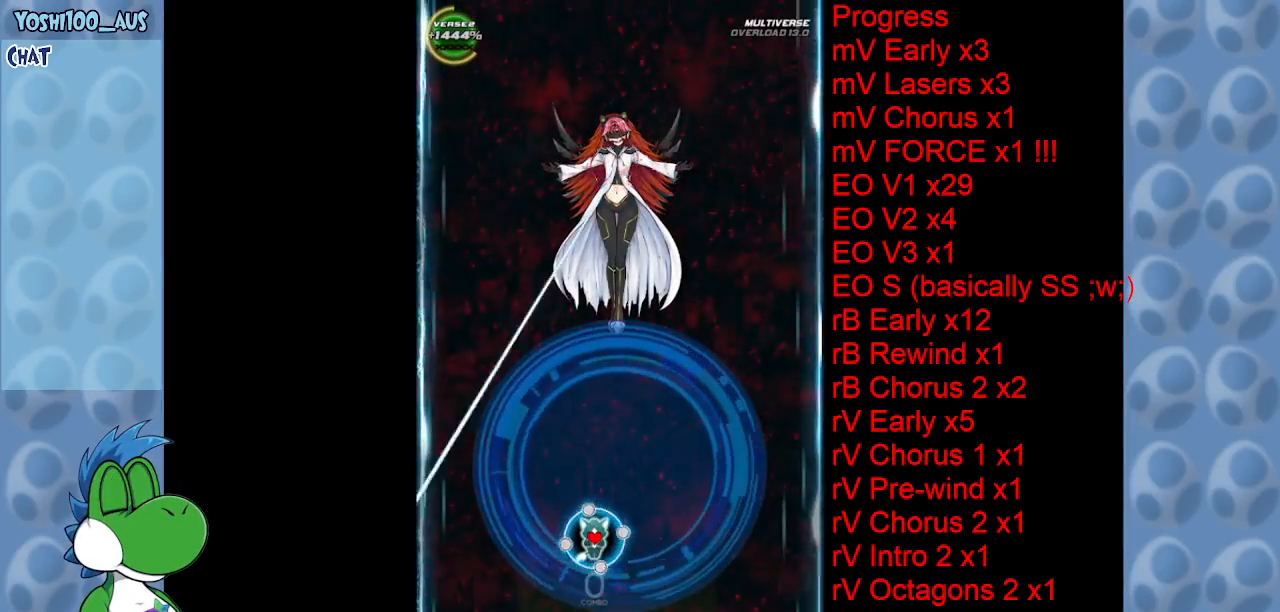
{"keys": [], "events": [[16, "down", "up"], [16, "x", "up"], [250, "x", "down"], [400, "x", "up"]]}
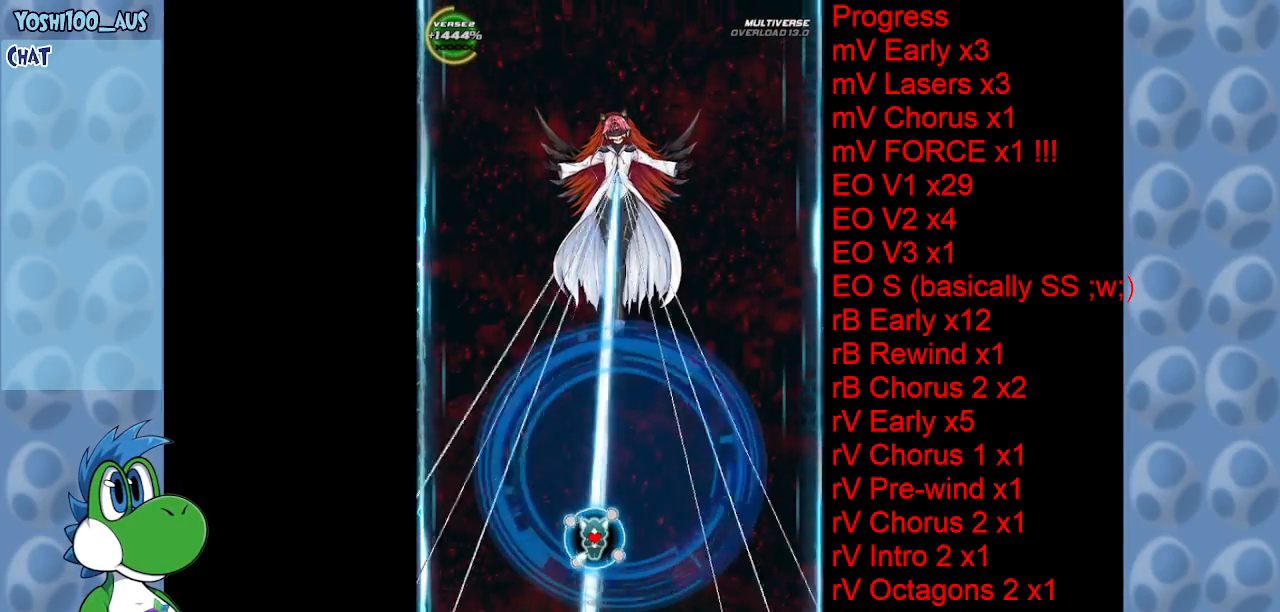
{"keys": ["left"], "events": [[166, "x", "down"], [216, "right", "down"], [366, "right", "up"], [366, "x", "up"], [400, "left", "down"]]}
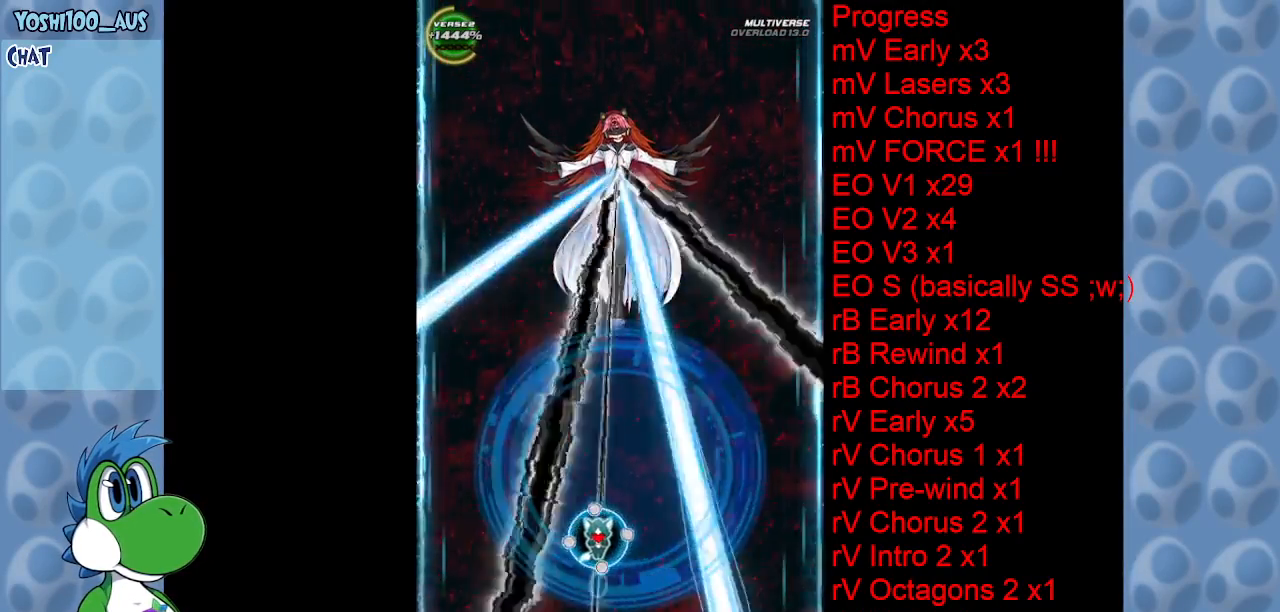
{"keys": [], "events": [[50, "left", "up"], [50, "right", "down"], [83, "x", "down"], [233, "right", "up"], [283, "x", "up"]]}